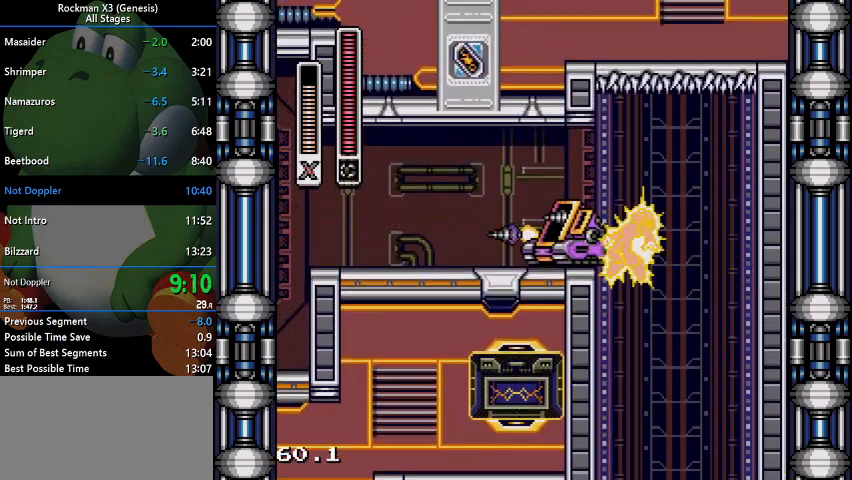
Gameplay with a controller (Nintendo layout); each line is a JSON object with the inputs held at the frame after it. "events" lists button and stick changes between this image and that frame as [ms after this image, input, new state], when the widget could be followed in between. Not read: L3 R1 R3.
{"buttons": ["B", "DPAD_LEFT"], "events": [[500, "B", "down"]]}
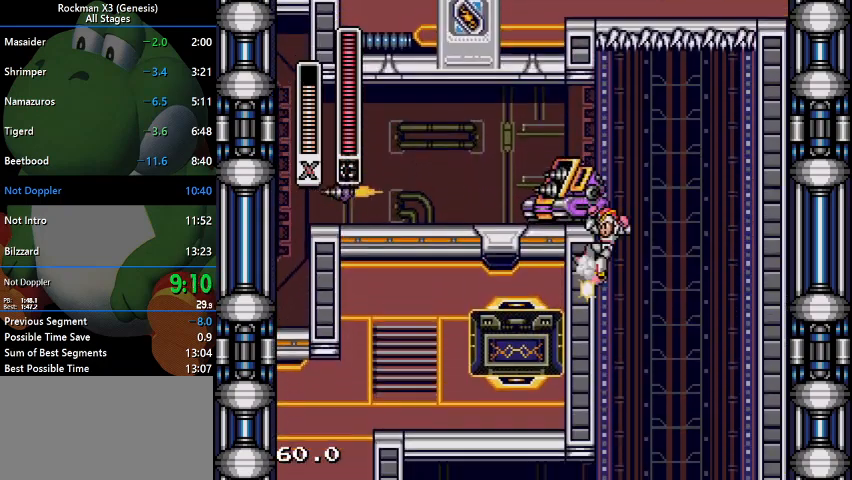
{"buttons": ["DPAD_LEFT"], "events": [[267, "B", "up"]]}
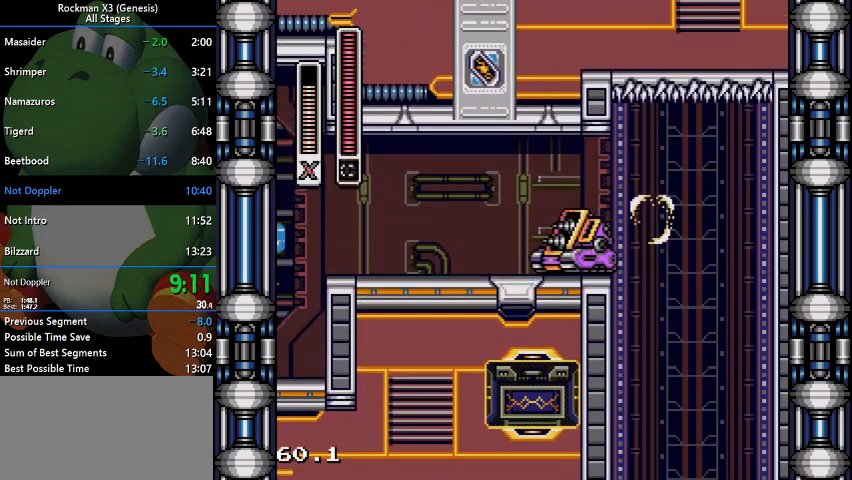
{"buttons": ["DPAD_LEFT"], "events": []}
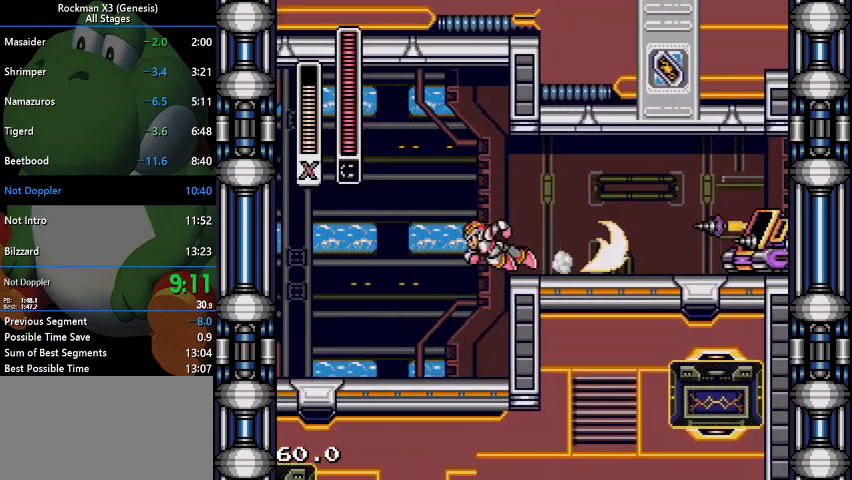
{"buttons": ["DPAD_LEFT"], "events": []}
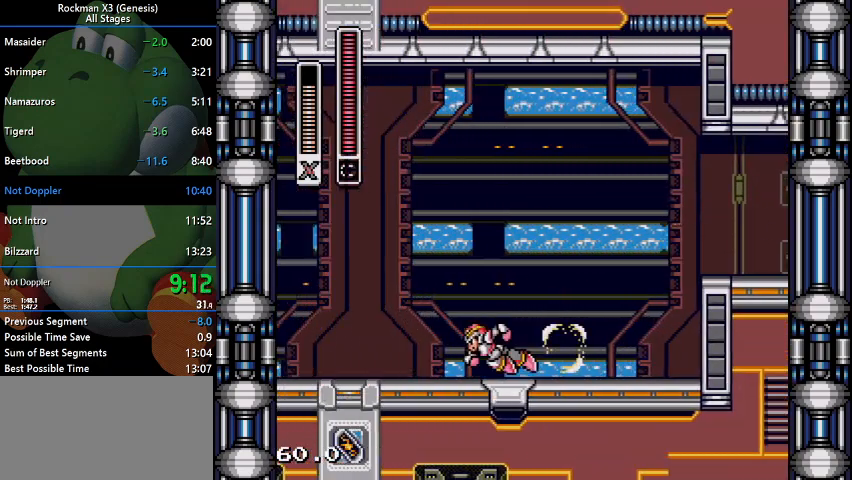
{"buttons": ["DPAD_LEFT"], "events": []}
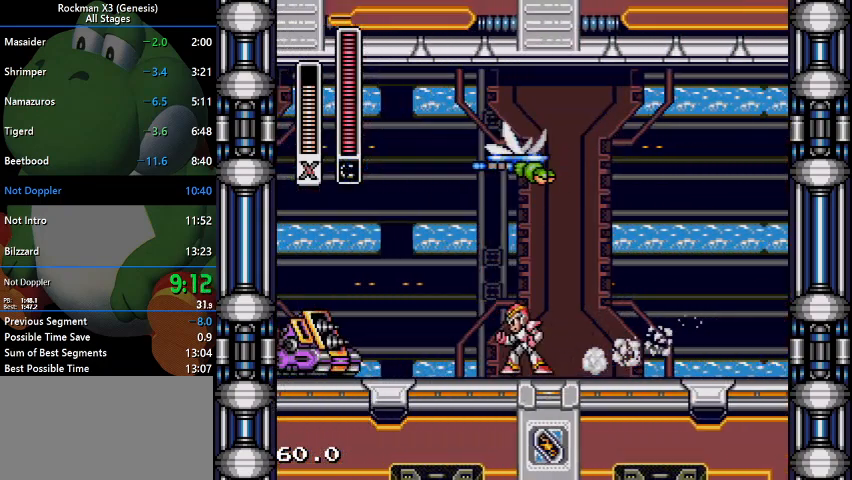
{"buttons": ["DPAD_LEFT"], "events": [[233, "B", "down"], [433, "B", "up"]]}
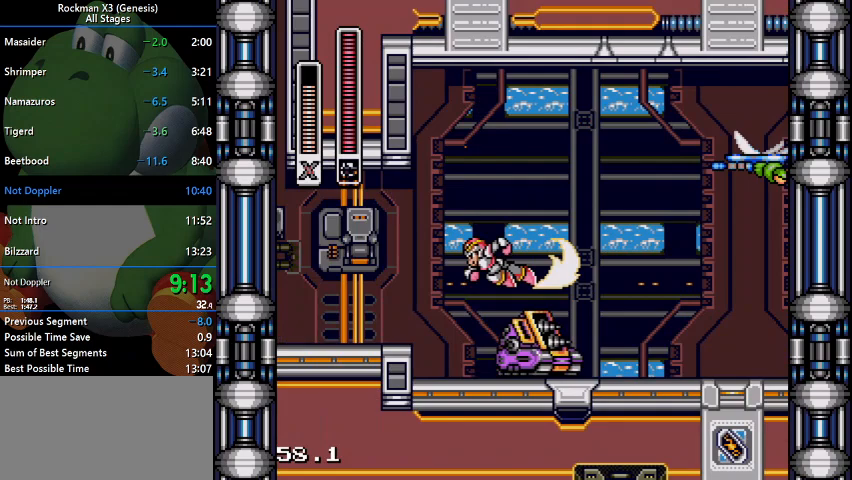
{"buttons": ["DPAD_LEFT"], "events": []}
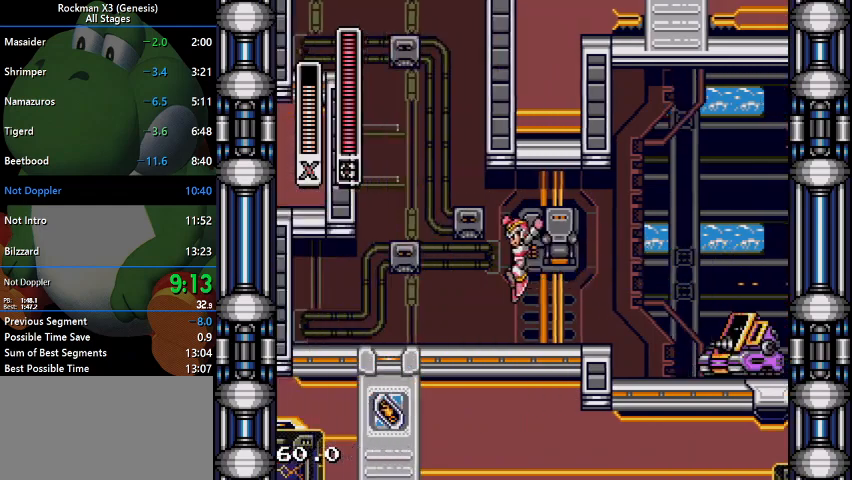
{"buttons": ["DPAD_LEFT"], "events": [[200, "B", "down"], [500, "B", "up"]]}
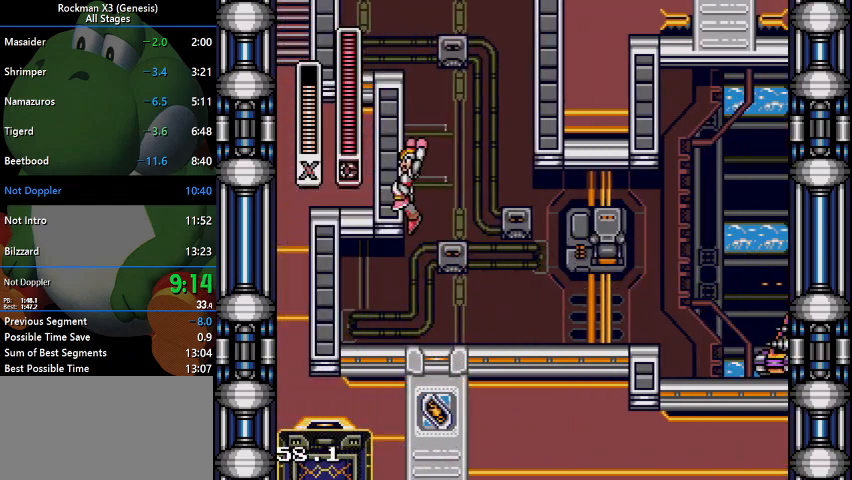
{"buttons": ["DPAD_LEFT"], "events": [[67, "B", "down"], [467, "B", "up"]]}
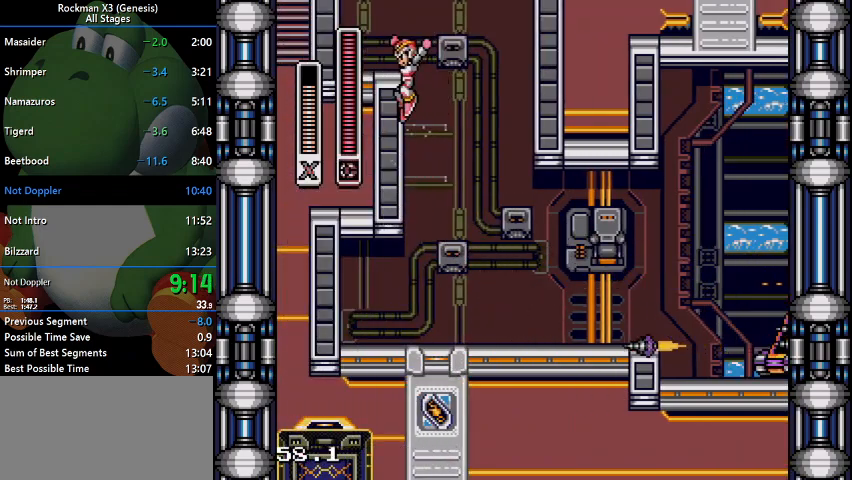
{"buttons": ["B", "DPAD_RIGHT"], "events": [[67, "B", "down"], [233, "DPAD_LEFT", "up"], [233, "DPAD_RIGHT", "down"]]}
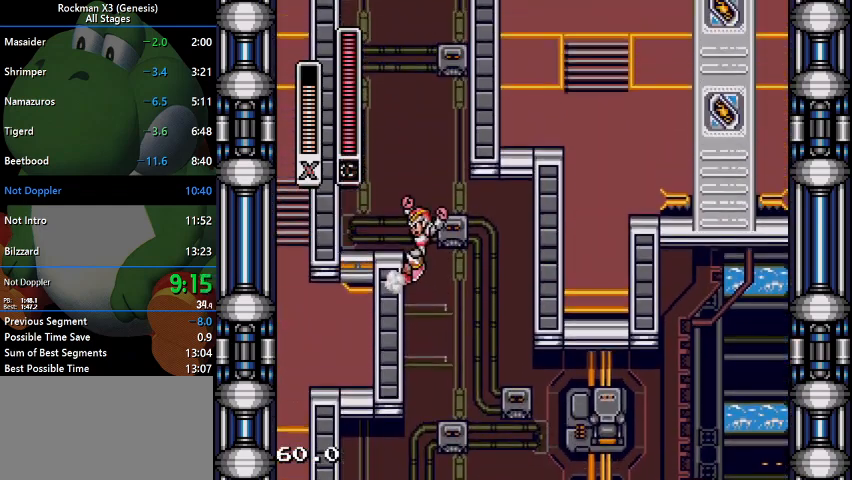
{"buttons": ["B", "DPAD_RIGHT"], "events": []}
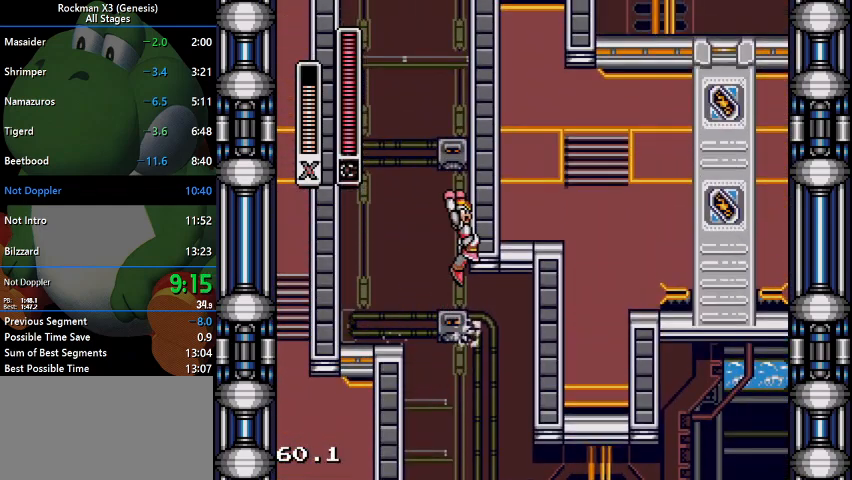
{"buttons": ["B", "DPAD_RIGHT"], "events": [[67, "B", "up"], [167, "B", "down"]]}
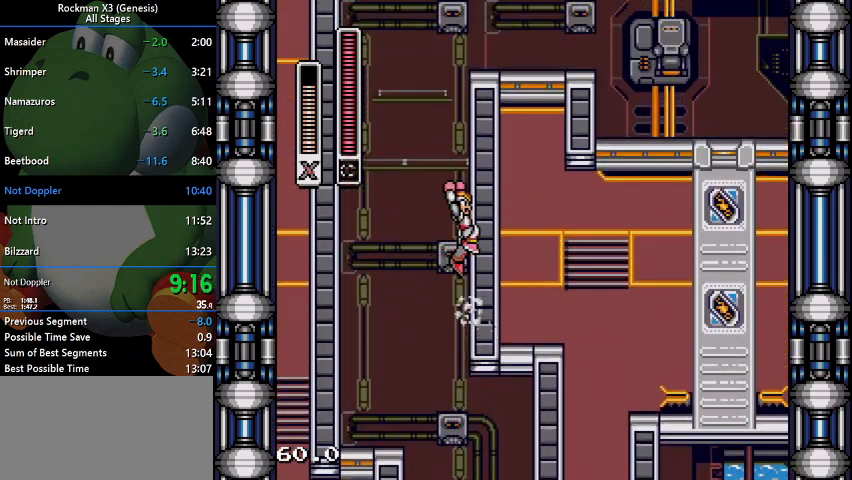
{"buttons": ["B", "DPAD_RIGHT"], "events": [[67, "B", "up"], [133, "B", "down"]]}
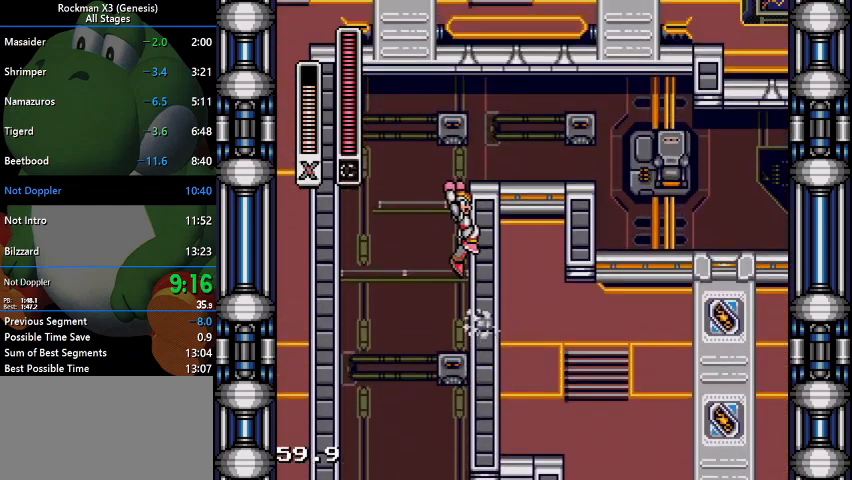
{"buttons": ["DPAD_RIGHT"]}
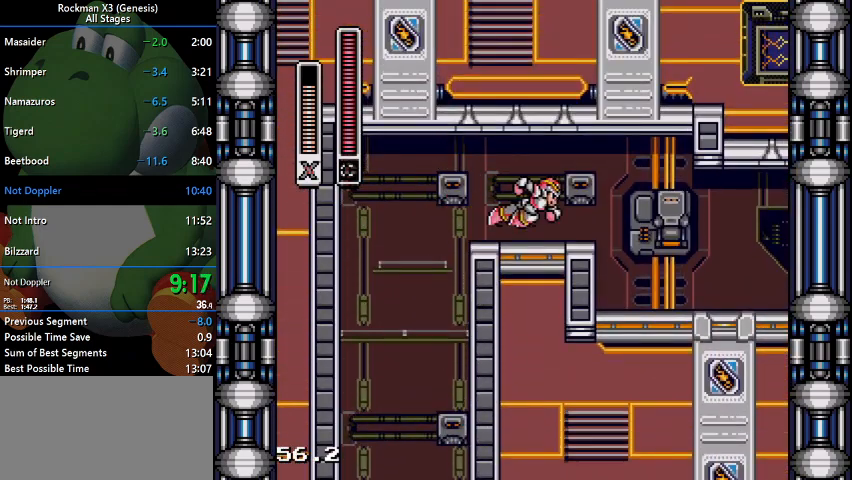
{"buttons": ["DPAD_RIGHT"], "events": [[267, "DPAD_RIGHT", "up"], [467, "DPAD_RIGHT", "down"]]}
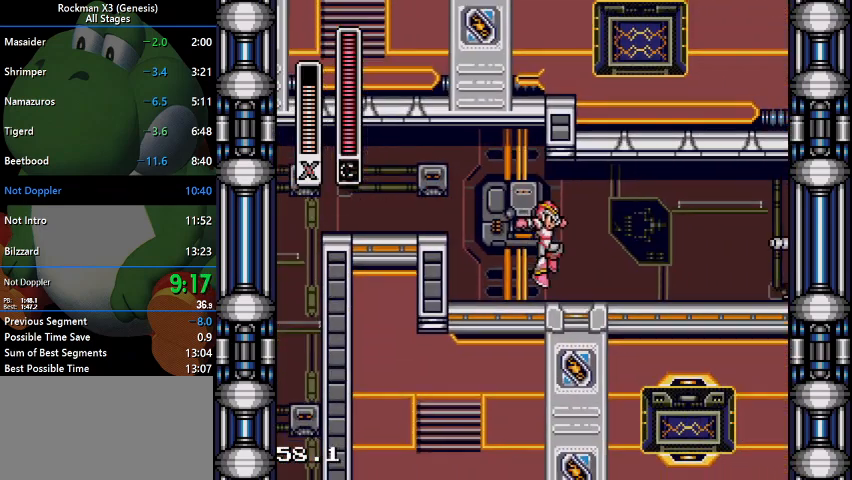
{"buttons": ["DPAD_RIGHT"], "events": []}
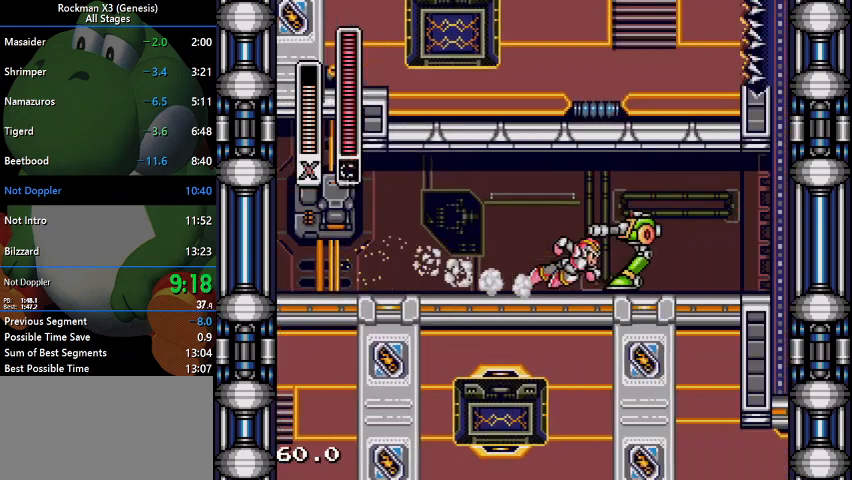
{"buttons": ["DPAD_RIGHT"], "events": []}
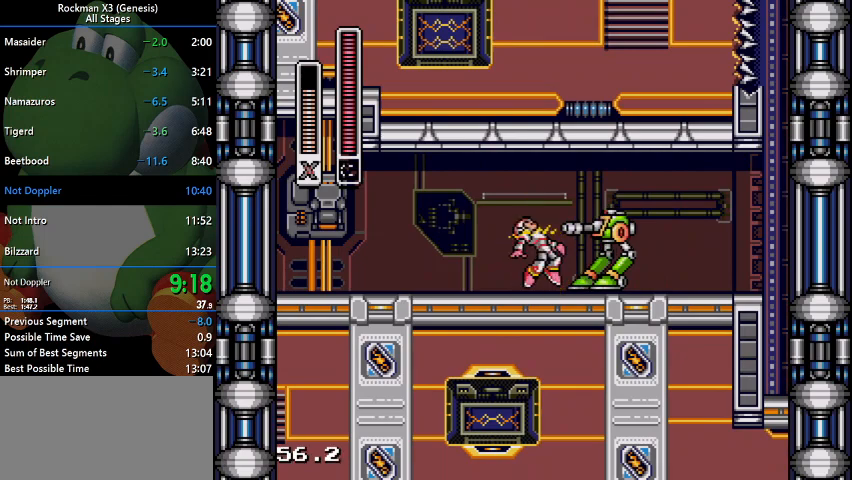
{"buttons": ["DPAD_RIGHT"], "events": []}
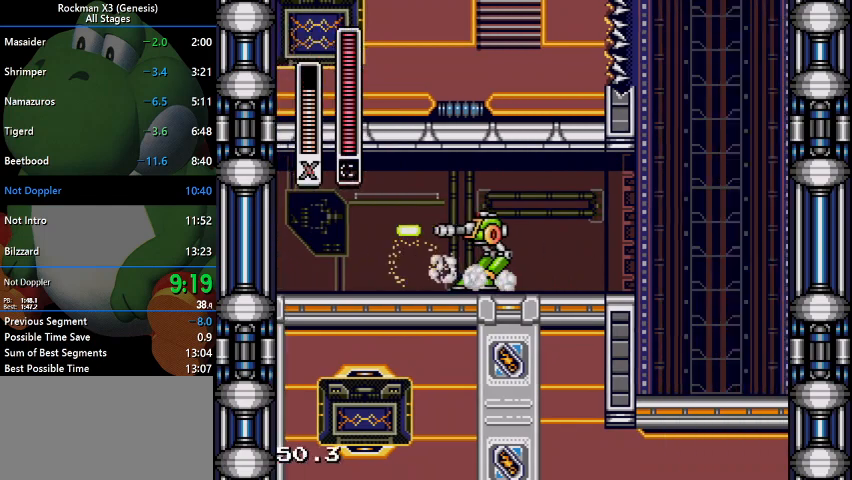
{"buttons": ["DPAD_UP"], "events": [[233, "B", "down"], [400, "B", "up"], [400, "DPAD_RIGHT", "up"], [400, "DPAD_UP", "down"]]}
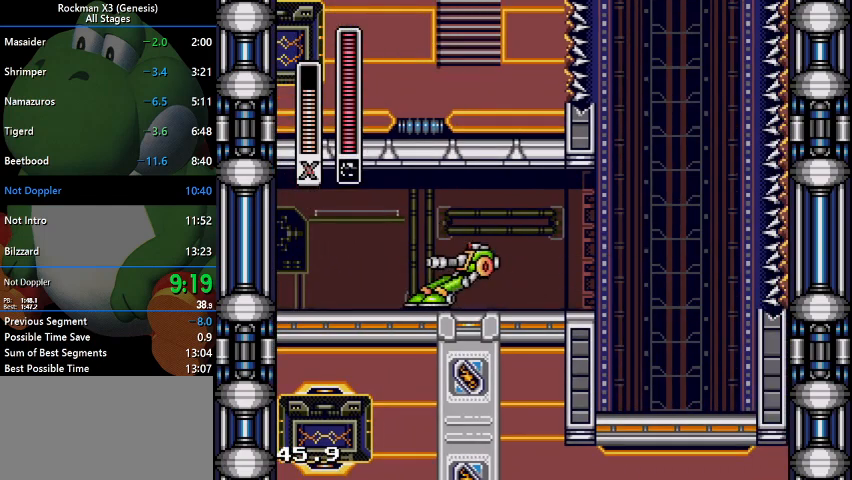
{"buttons": ["DPAD_UP"], "events": []}
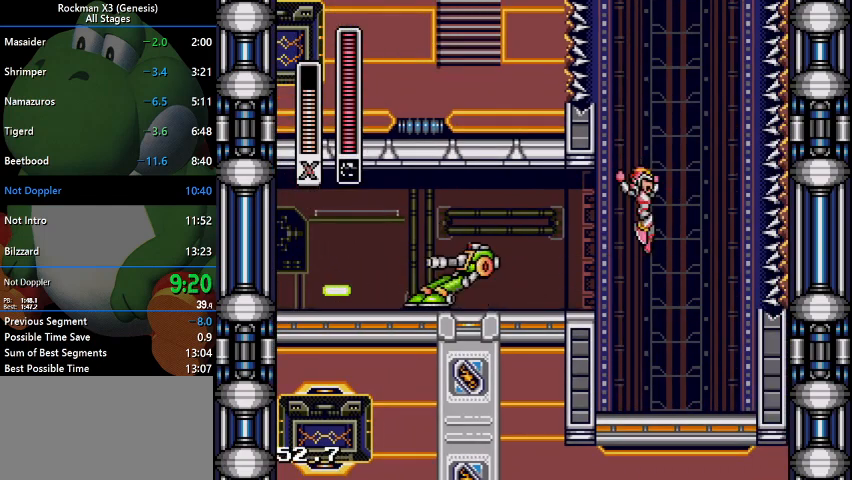
{"buttons": ["DPAD_UP"], "events": []}
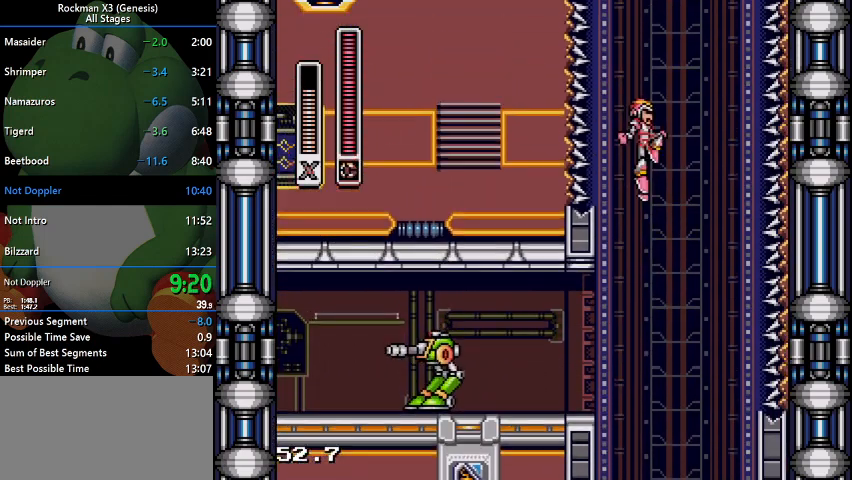
{"buttons": ["DPAD_UP"], "events": []}
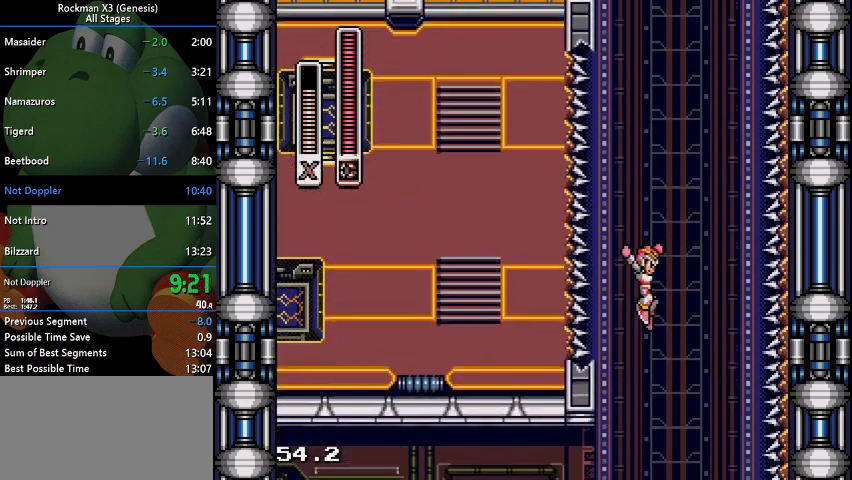
{"buttons": ["DPAD_UP"], "events": []}
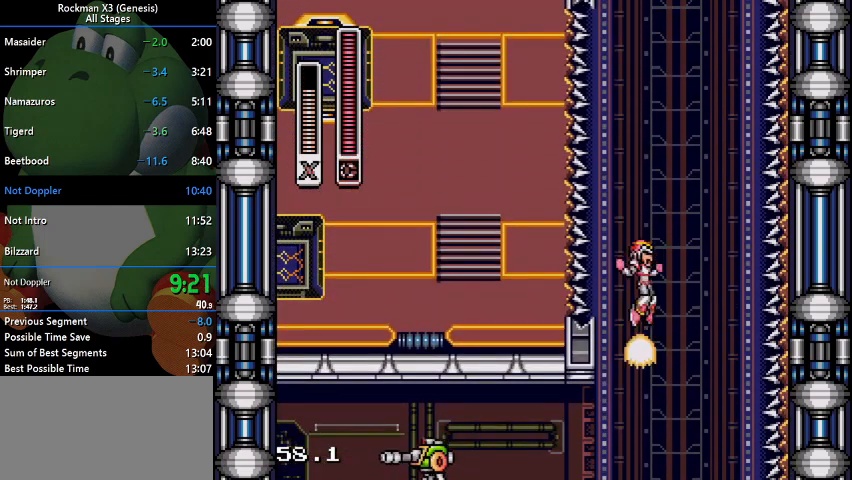
{"buttons": ["DPAD_UP"], "events": []}
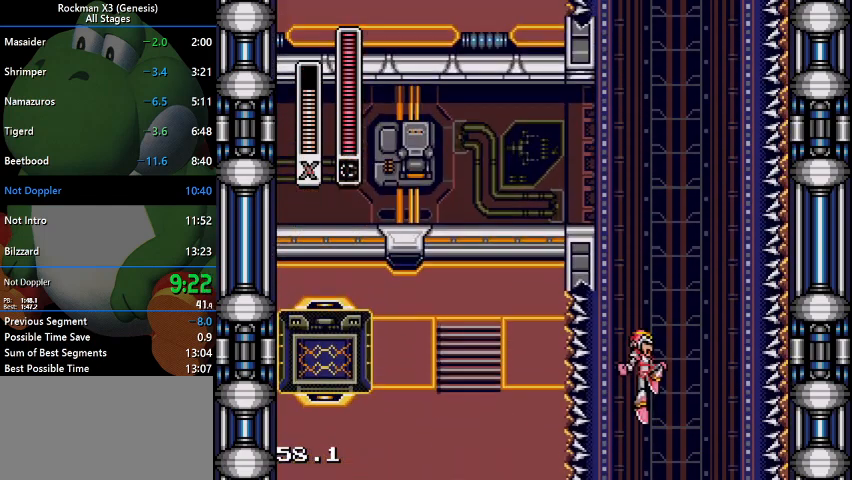
{"buttons": ["DPAD_UP"], "events": []}
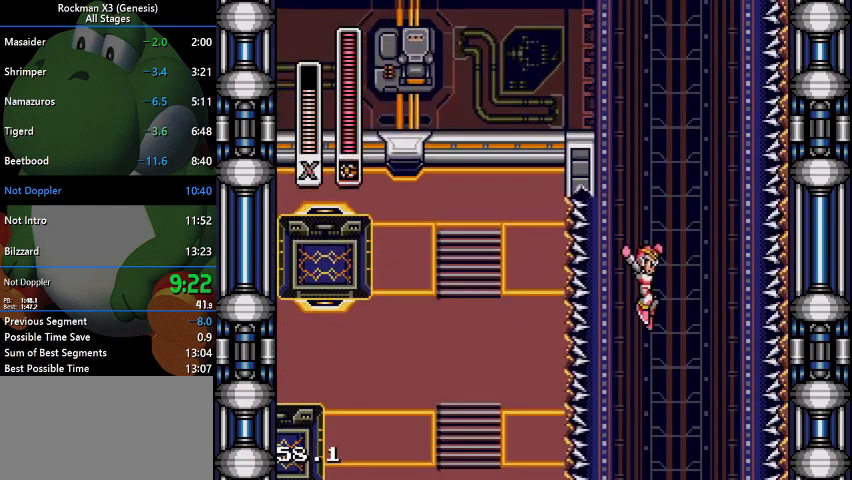
{"buttons": ["DPAD_UP"], "events": []}
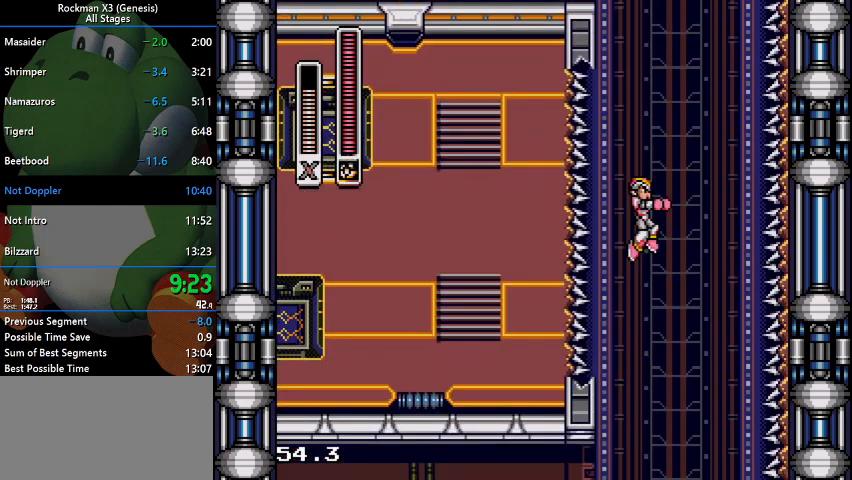
{"buttons": ["DPAD_UP"], "events": []}
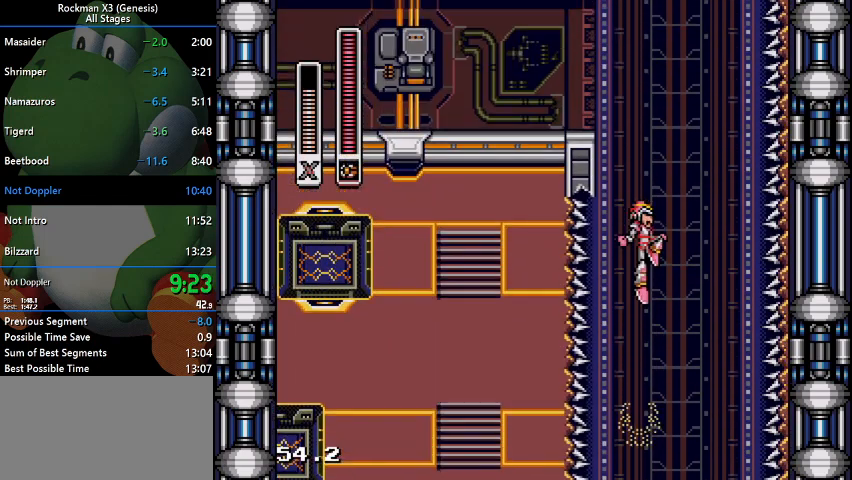
{"buttons": ["DPAD_UP", "DPAD_LEFT"], "events": [[400, "DPAD_LEFT", "down"]]}